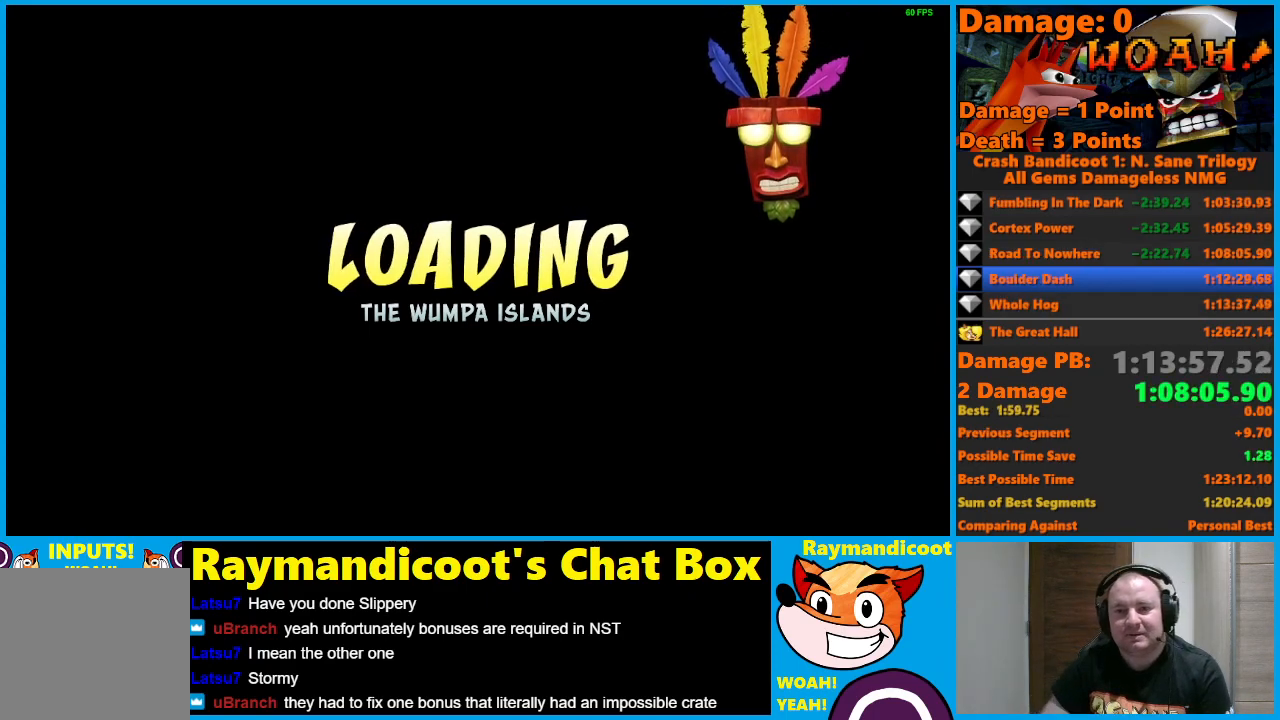
Gameplay with a controller (Xbox layout); each line is a JSON object with the inputs held at the frame after it. "events" lists button and stick changes between this image and that frame as [ms after this image, input, new state], when the widget could be followed in between.
{"buttons": ["DPAD_RIGHT"], "left_stick": "center", "right_stick": "center", "events": [[483, "DPAD_RIGHT", "down"]]}
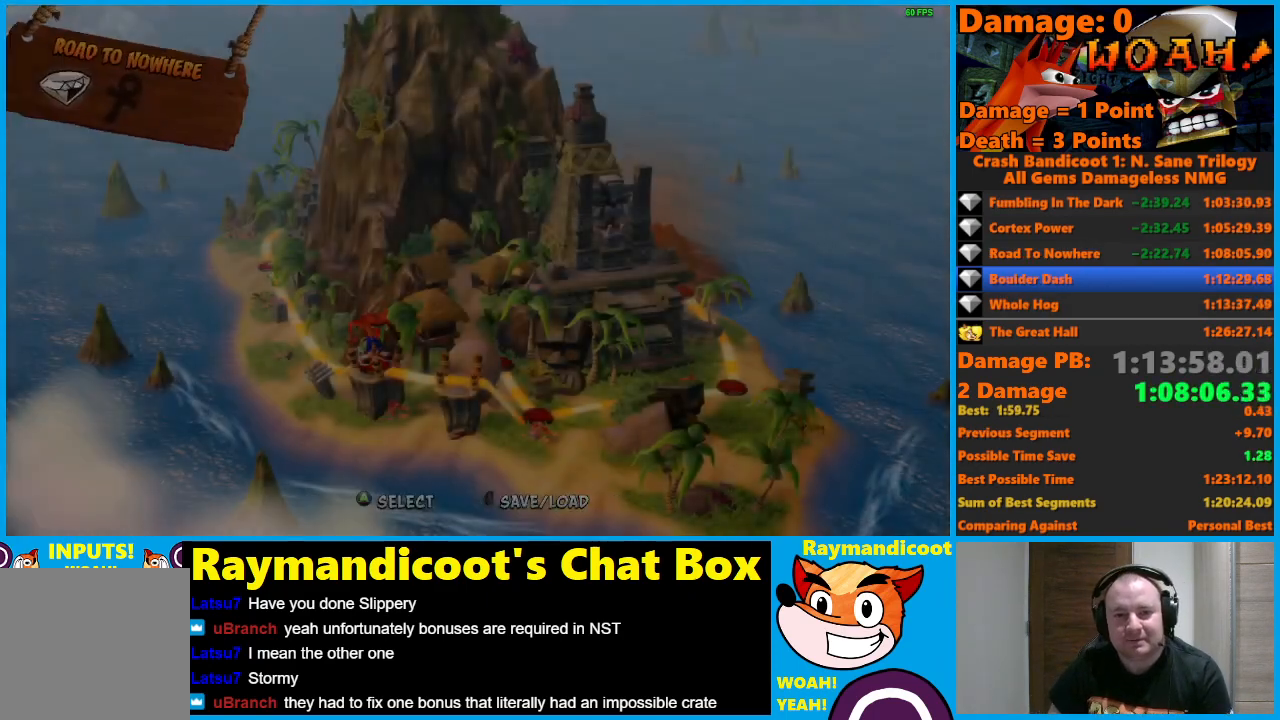
{"buttons": ["A"], "left_stick": "center", "right_stick": "center", "events": [[117, "DPAD_RIGHT", "up"], [167, "A", "down"], [267, "A", "up"], [333, "A", "down"], [433, "A", "up"], [467, "A", "down"]]}
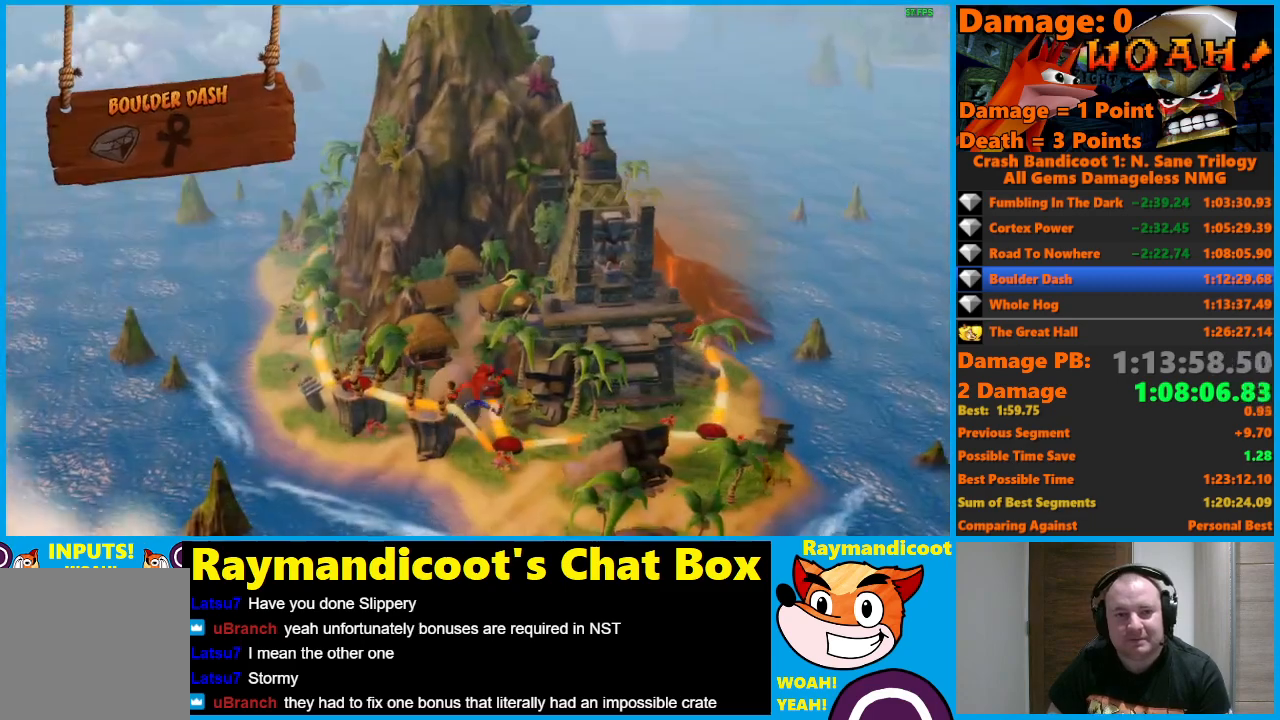
{"buttons": ["Y"], "left_stick": "center", "right_stick": "center", "events": [[100, "A", "up"], [133, "A", "down"], [200, "A", "up"], [267, "A", "down"], [383, "A", "up"], [500, "Y", "down"]]}
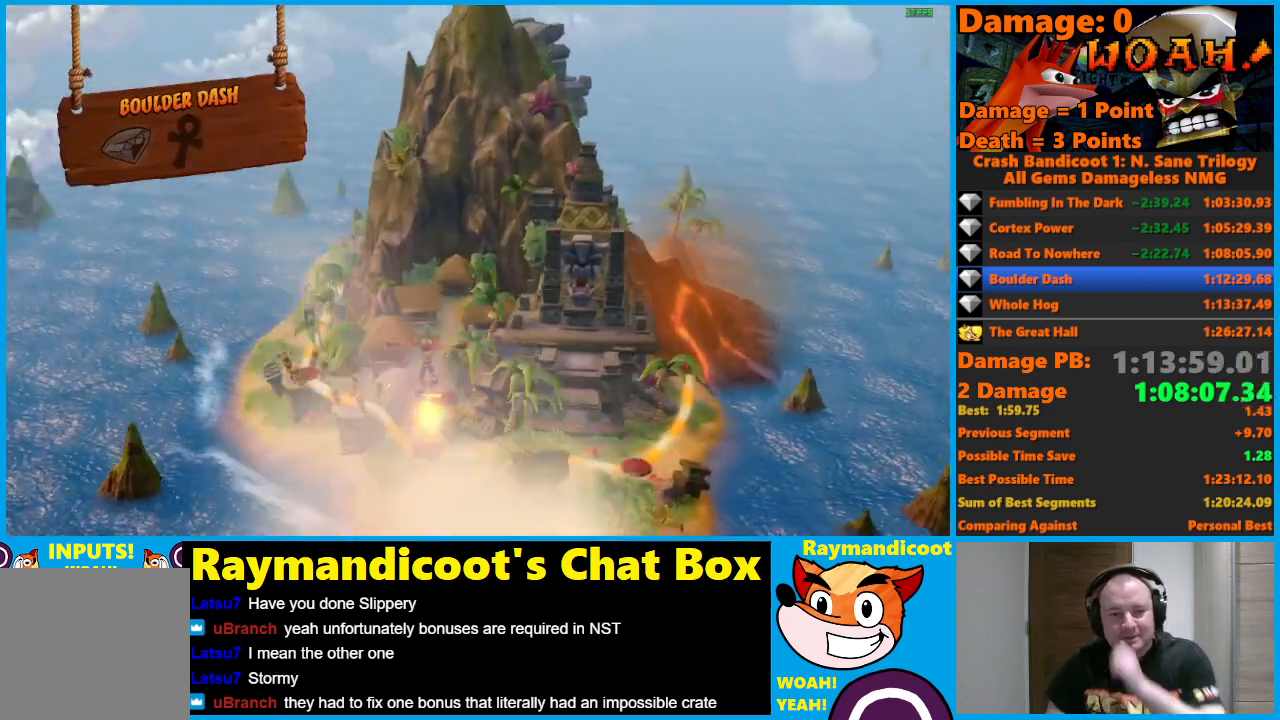
{"buttons": ["Y"], "left_stick": "center", "right_stick": "center", "events": [[67, "Y", "up"], [150, "Y", "down"], [233, "Y", "up"], [300, "Y", "down"], [367, "Y", "up"], [450, "Y", "down"]]}
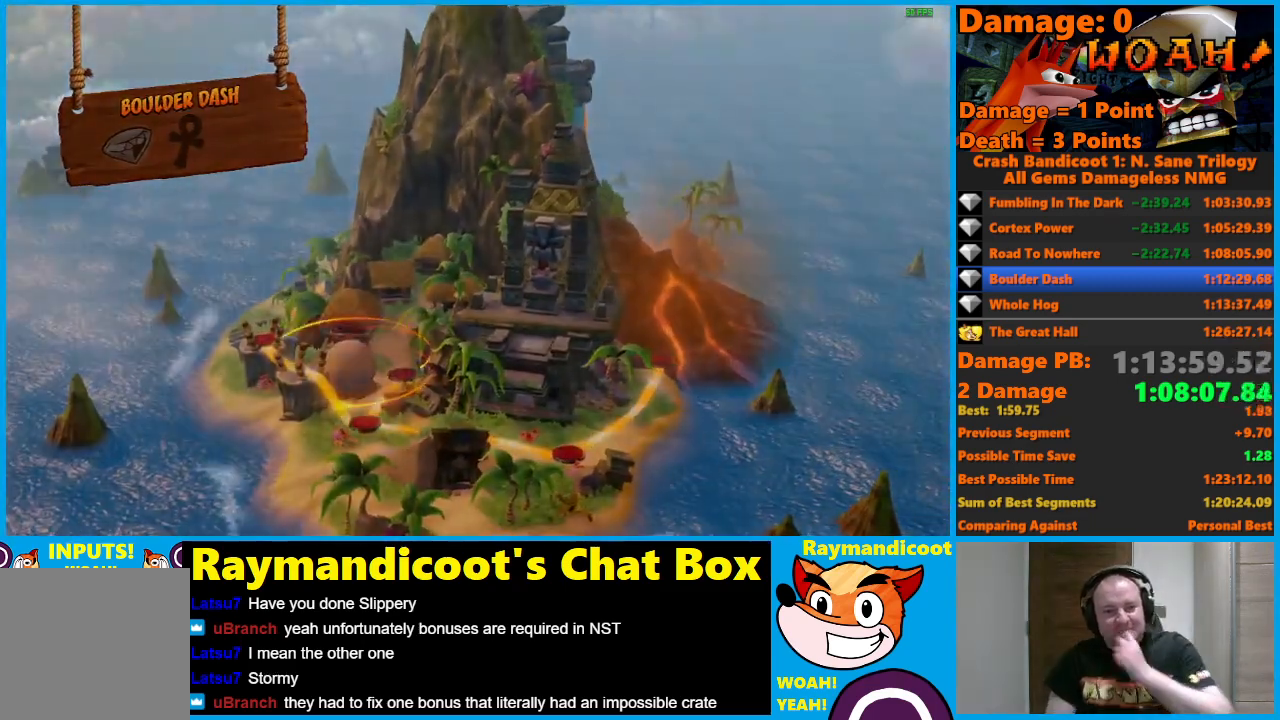
{"buttons": ["Y"], "left_stick": "center", "right_stick": "center", "events": [[33, "Y", "up"], [100, "Y", "down"], [167, "Y", "up"], [250, "Y", "down"], [350, "Y", "up"], [400, "Y", "down"]]}
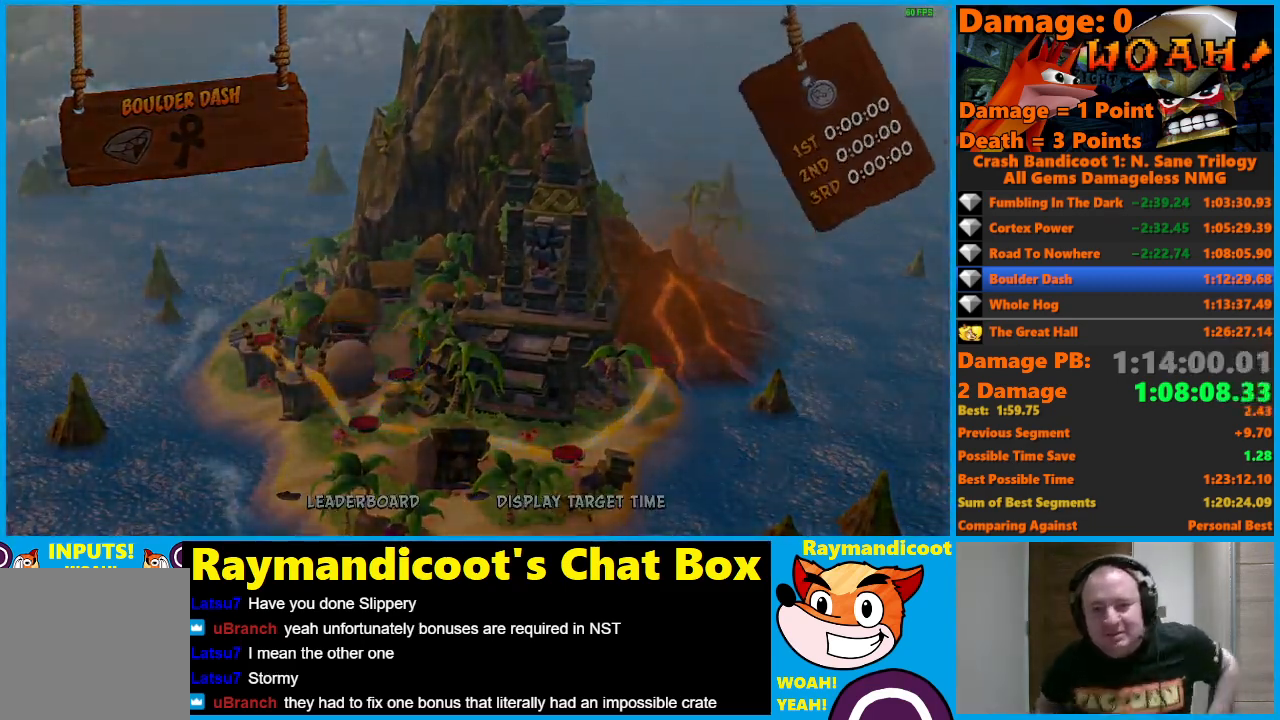
{"buttons": [], "left_stick": "center", "right_stick": "center", "events": [[17, "Y", "up"], [67, "Y", "down"], [167, "Y", "up"], [233, "Y", "down"], [333, "Y", "up"], [383, "Y", "down"], [500, "Y", "up"]]}
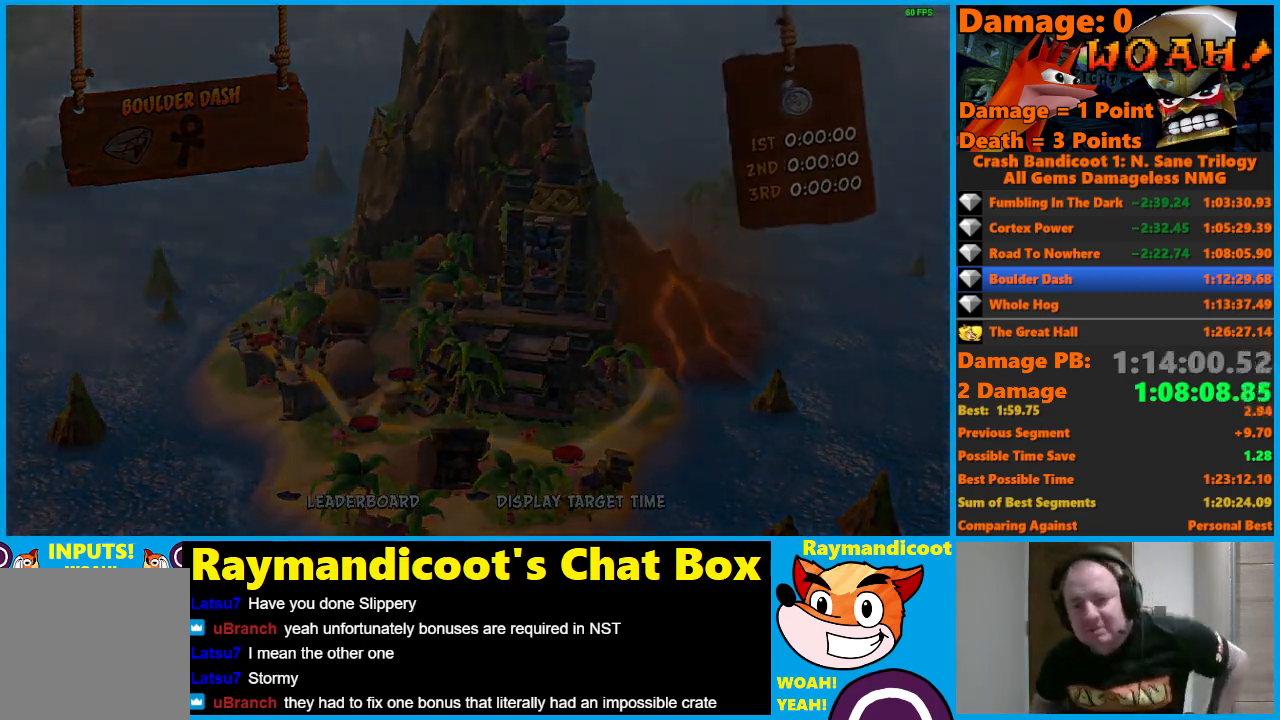
{"buttons": [], "left_stick": "center", "right_stick": "center", "events": [[50, "Y", "down"], [150, "Y", "up"], [233, "Y", "down"], [350, "Y", "up"], [417, "Y", "down"], [500, "Y", "up"]]}
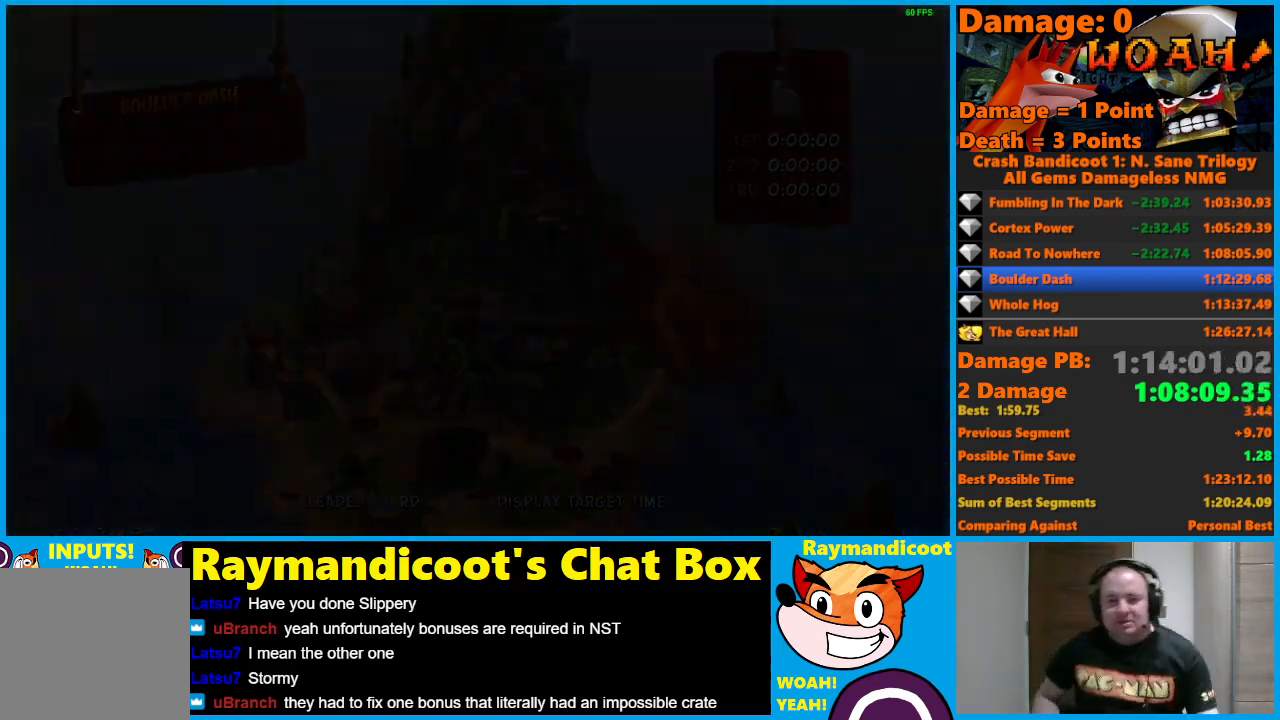
{"buttons": ["Y"], "left_stick": "center", "right_stick": "center", "events": [[100, "Y", "down"], [200, "Y", "up"], [283, "Y", "down"], [383, "Y", "up"], [450, "Y", "down"]]}
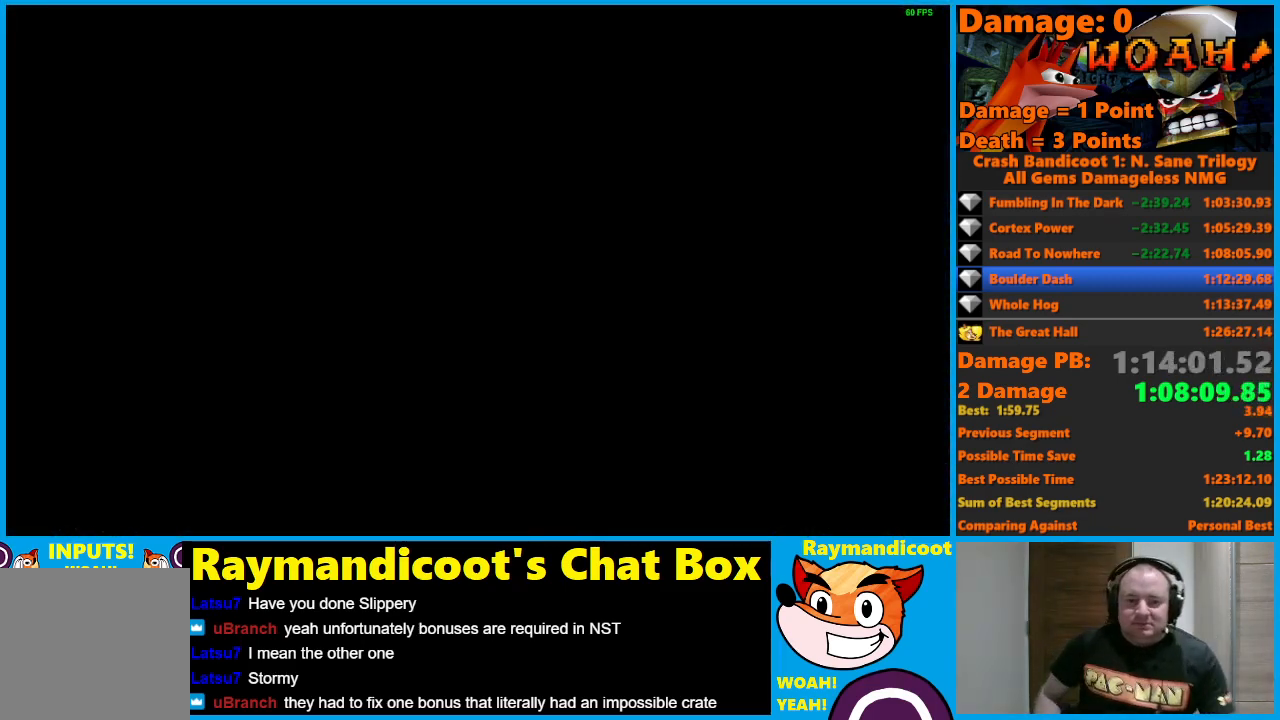
{"buttons": ["Y"], "left_stick": "center", "right_stick": "center", "events": [[50, "Y", "up"], [133, "Y", "down"], [250, "Y", "up"], [317, "Y", "down"], [417, "Y", "up"], [483, "Y", "down"]]}
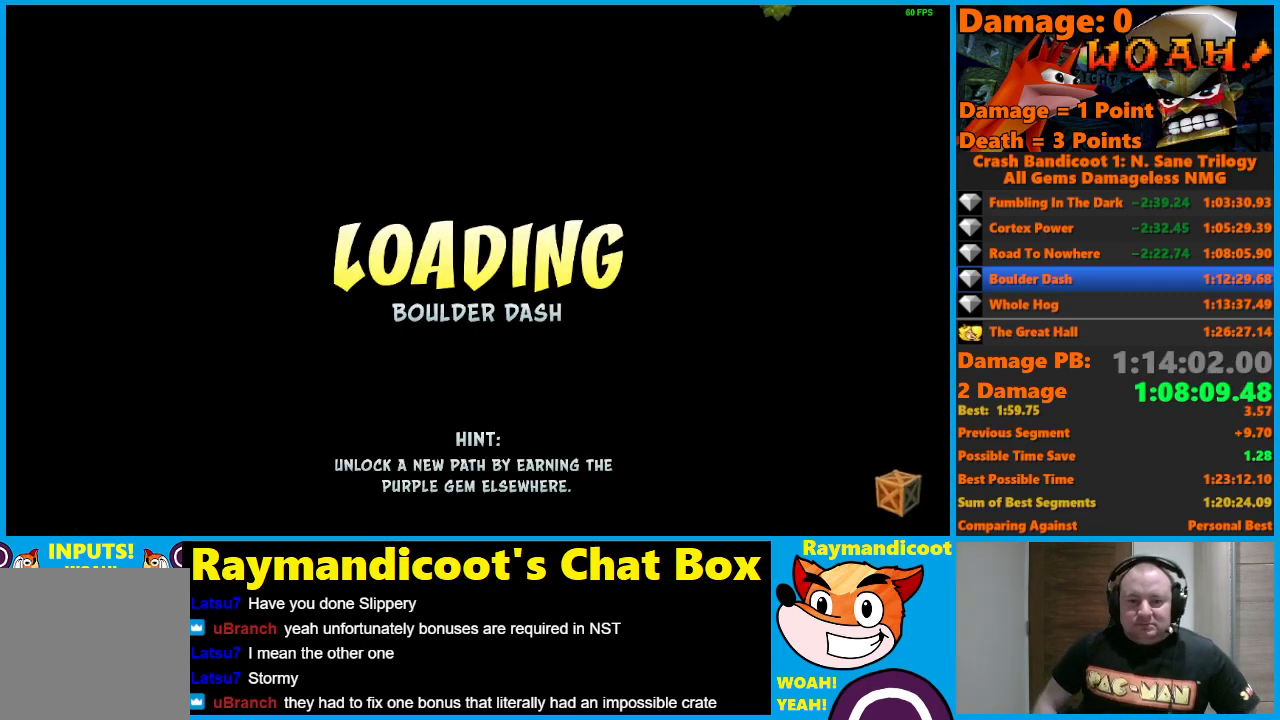
{"buttons": [], "left_stick": "center", "right_stick": "center", "events": [[100, "Y", "up"], [150, "Y", "down"], [267, "Y", "up"], [333, "Y", "down"], [450, "Y", "up"]]}
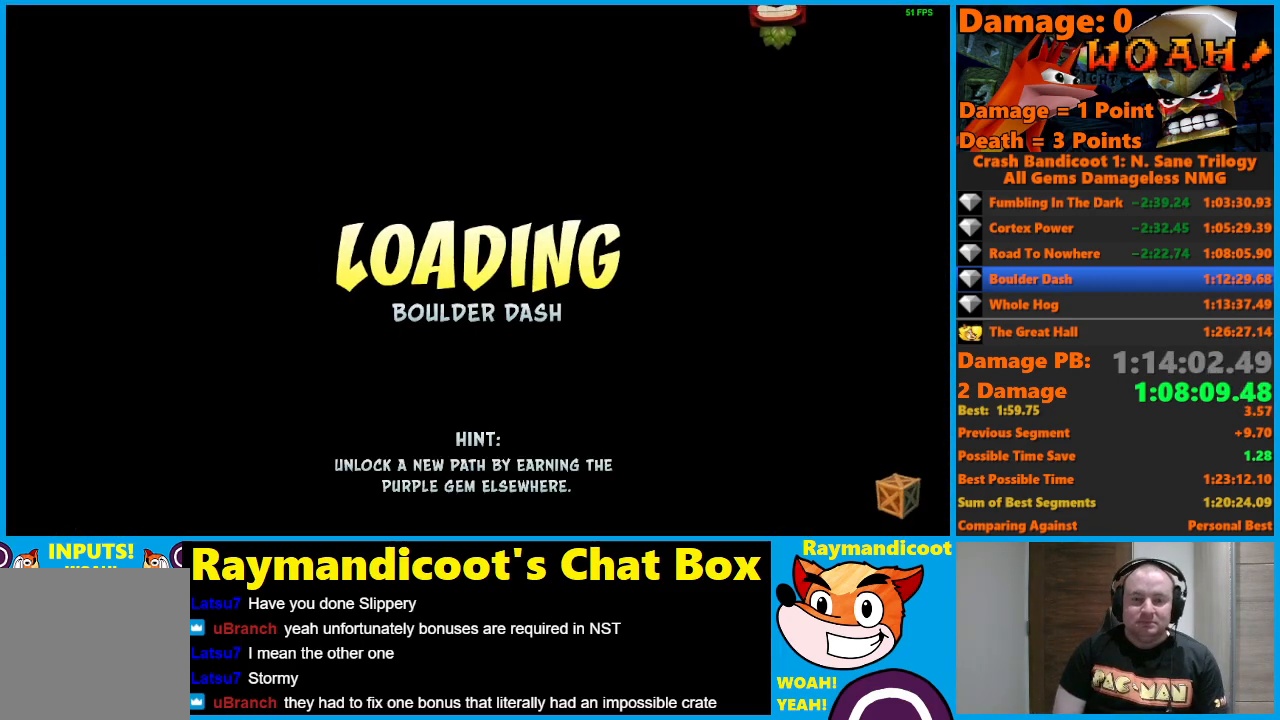
{"buttons": [], "left_stick": "center", "right_stick": "center", "events": [[17, "Y", "down"], [117, "Y", "up"], [200, "Y", "down"], [300, "Y", "up"], [367, "Y", "down"], [467, "Y", "up"]]}
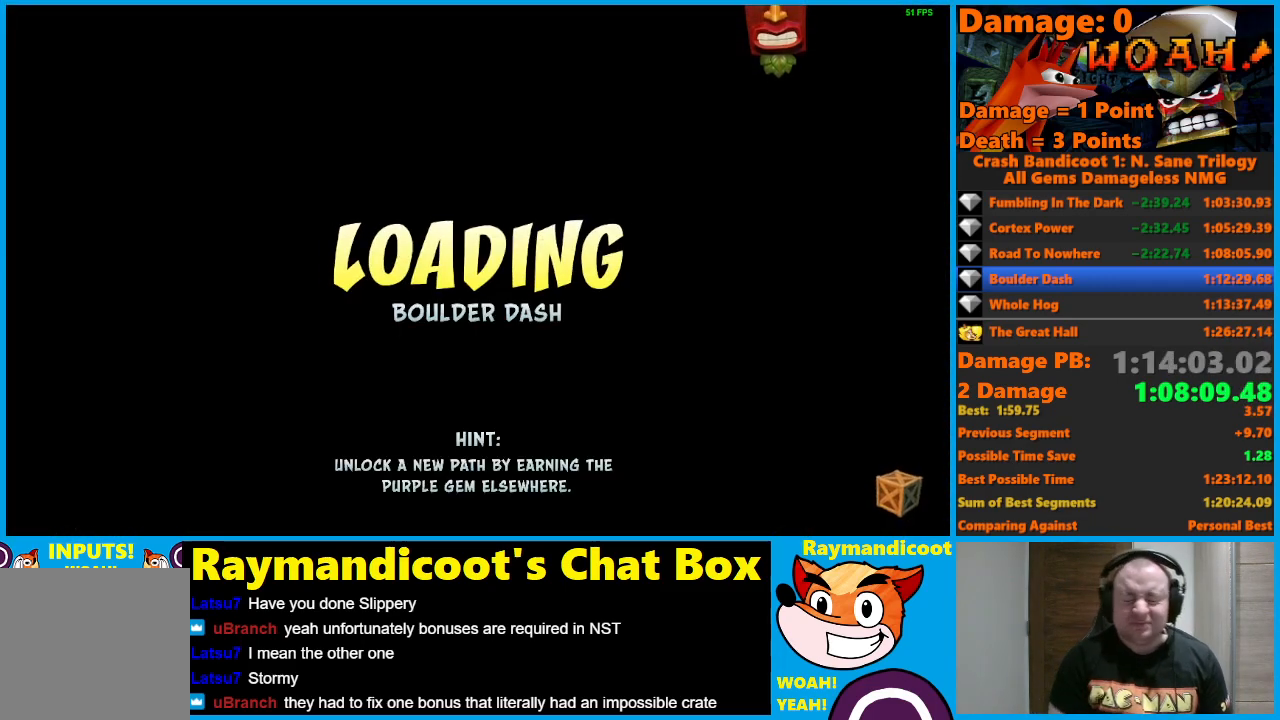
{"buttons": ["Y"], "left_stick": "center", "right_stick": "center", "events": [[33, "Y", "down"], [150, "Y", "up"], [200, "Y", "down"], [317, "Y", "up"], [383, "Y", "down"]]}
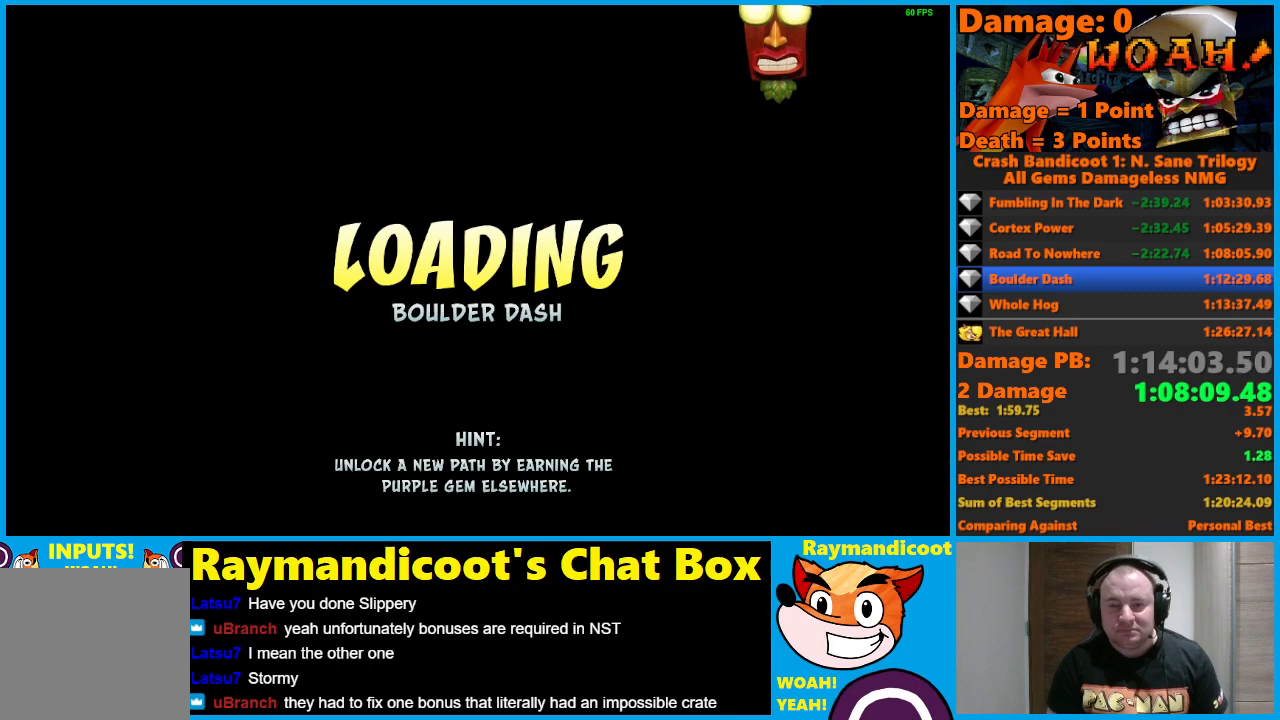
{"buttons": ["Y"], "left_stick": "center", "right_stick": "center", "events": [[17, "Y", "up"], [67, "Y", "down"], [167, "Y", "up"], [250, "Y", "down"], [350, "Y", "up"], [417, "Y", "down"]]}
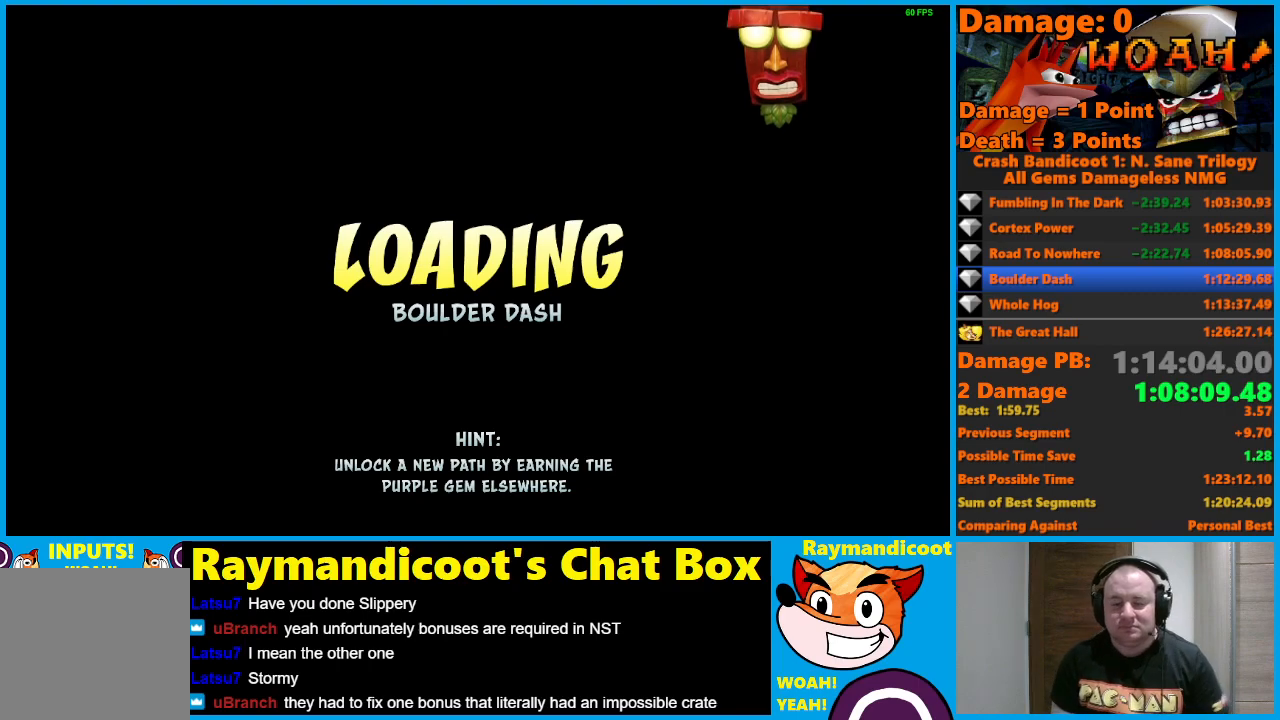
{"buttons": ["Y"], "left_stick": "center", "right_stick": "center", "events": [[33, "Y", "up"], [100, "Y", "down"], [217, "Y", "up"], [283, "Y", "down"], [367, "Y", "up"], [450, "Y", "down"]]}
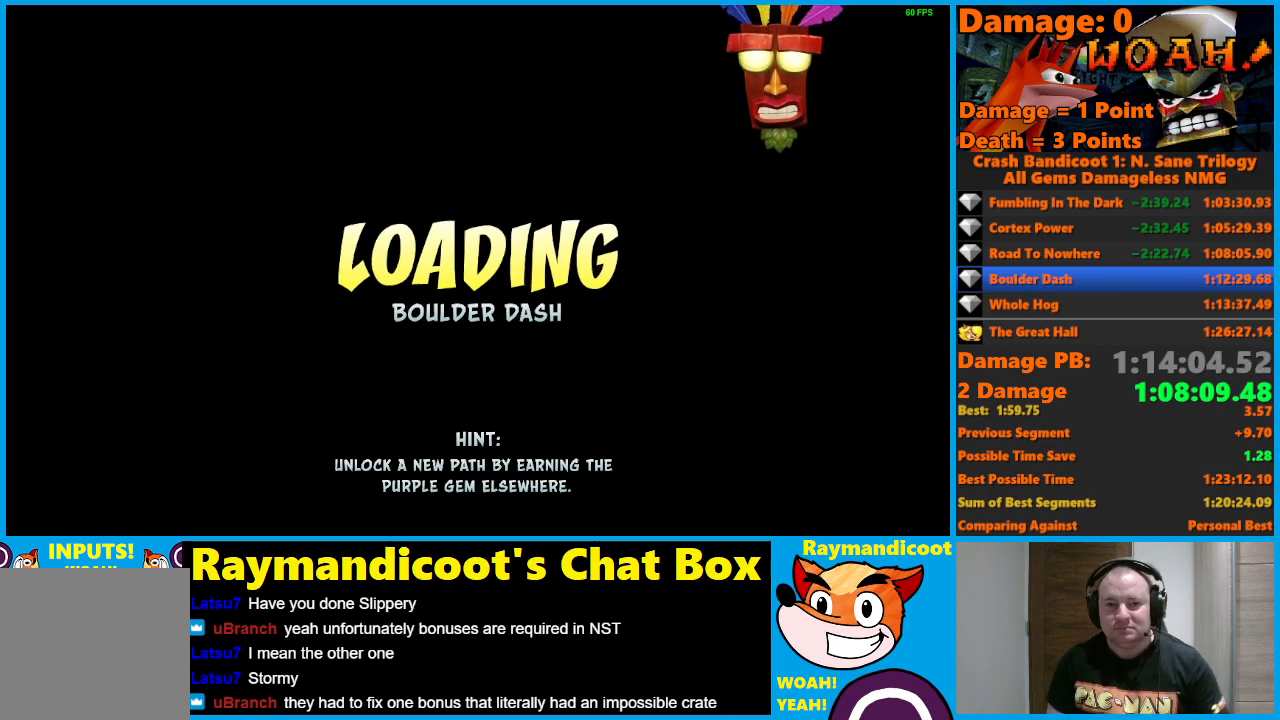
{"buttons": [], "left_stick": "center", "right_stick": "center", "events": [[67, "Y", "up"], [150, "Y", "down"], [233, "Y", "up"], [333, "Y", "down"], [450, "Y", "up"]]}
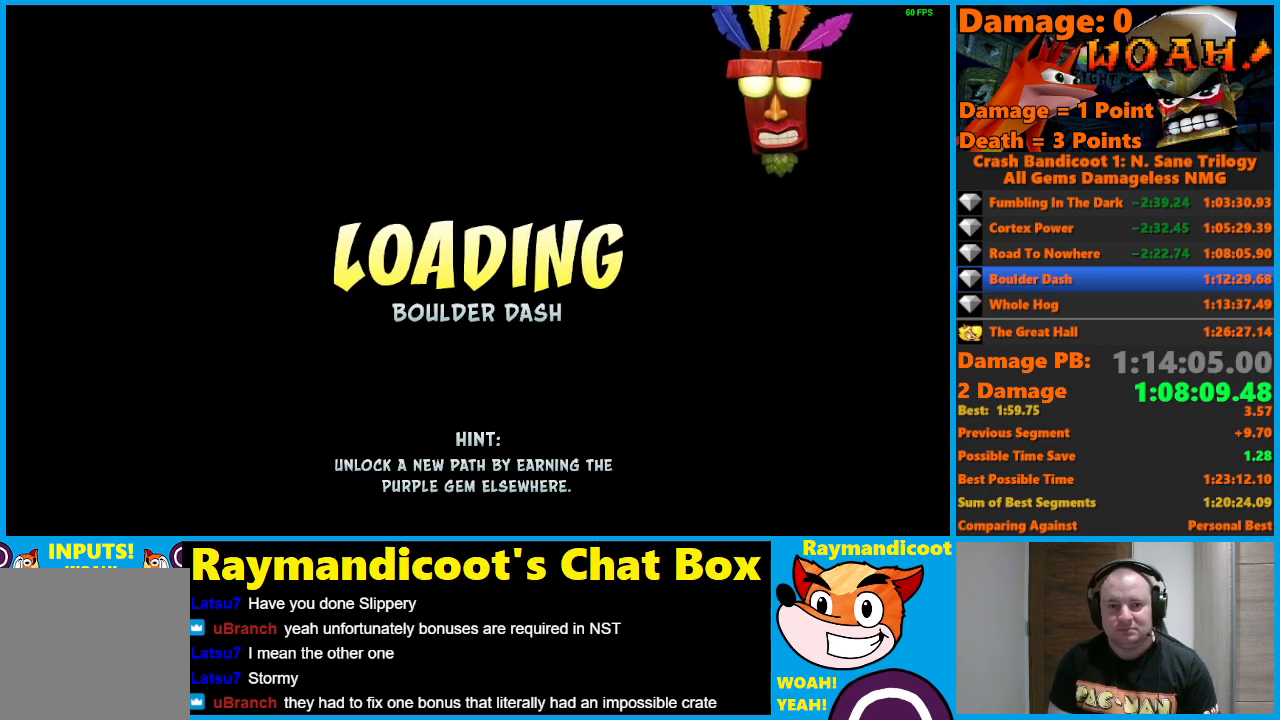
{"buttons": ["Y"], "left_stick": "center", "right_stick": "center", "events": [[17, "Y", "down"], [317, "Y", "up"], [417, "Y", "down"]]}
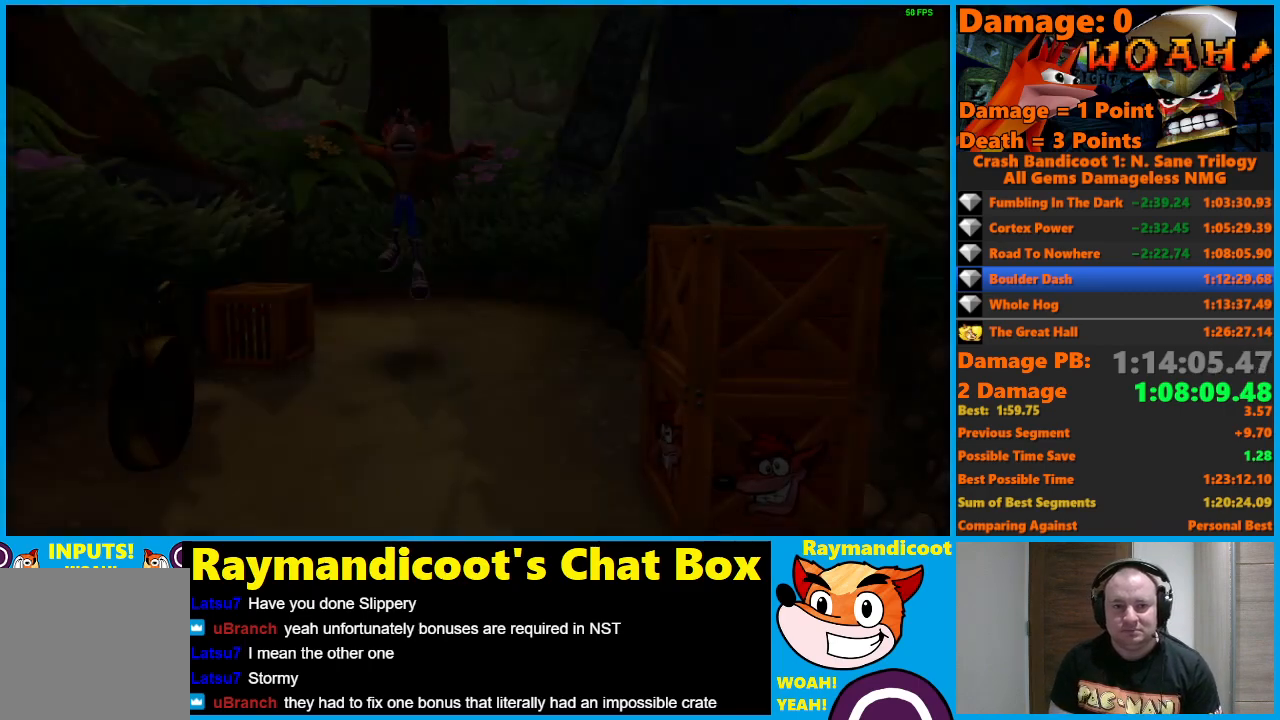
{"buttons": [], "left_stick": "center", "right_stick": "center", "events": [[50, "Y", "up"], [100, "Y", "down"], [233, "Y", "up"], [317, "Y", "down"], [417, "Y", "up"]]}
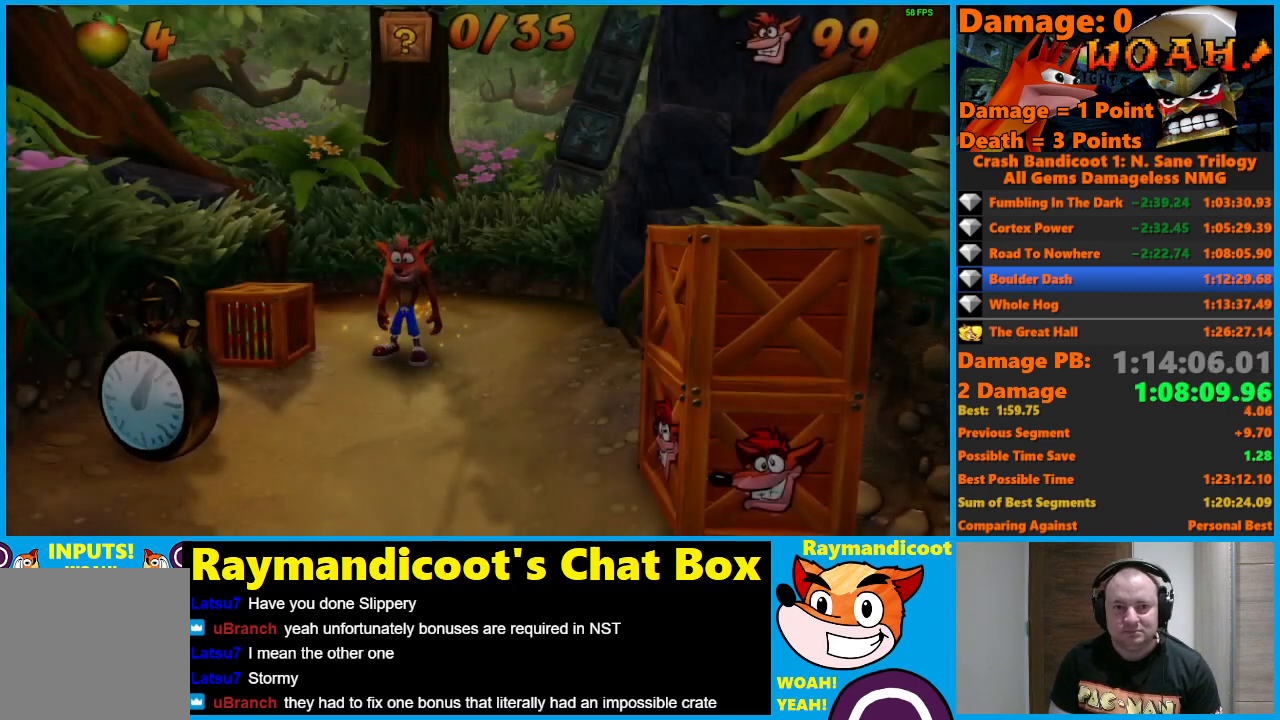
{"buttons": [], "left_stick": "right", "right_stick": "center", "events": [[50, "left_stick", "left"], [333, "X", "down"], [433, "X", "up"], [483, "left_stick", "right"]]}
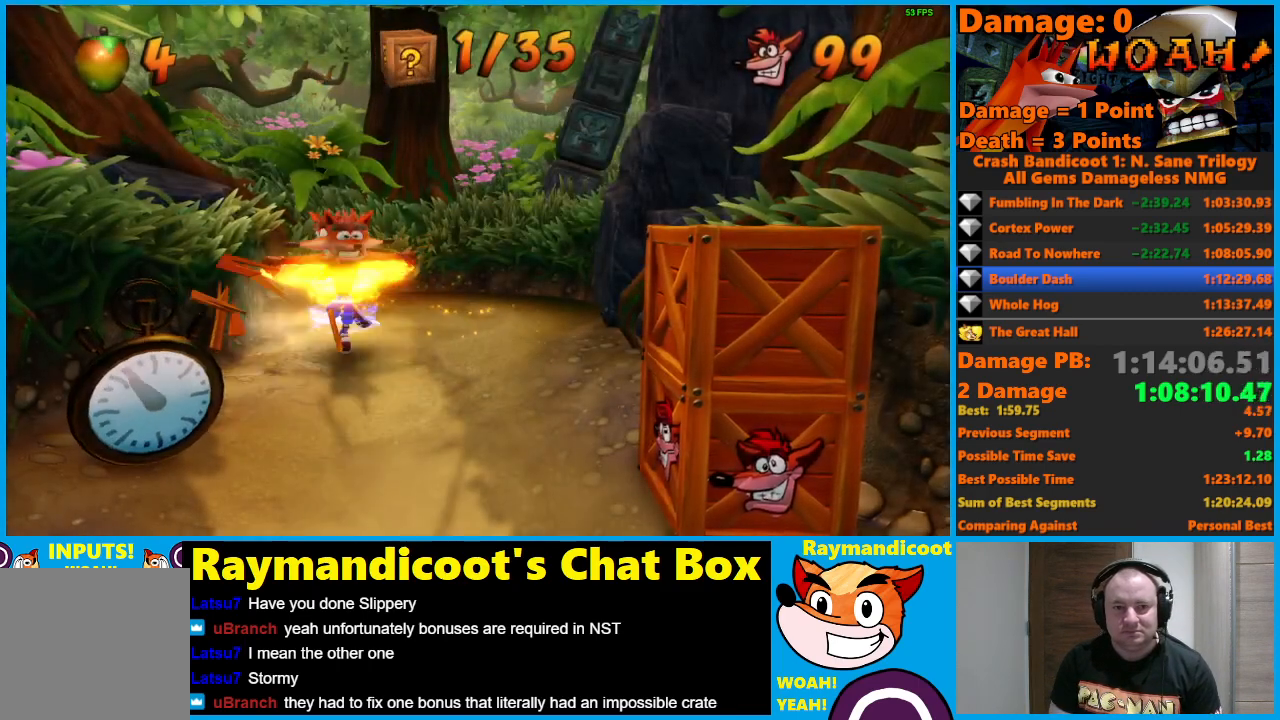
{"buttons": [], "left_stick": "down-right", "right_stick": "center", "events": [[17, "A", "down"], [133, "A", "up"], [250, "left_stick", "down-right"]]}
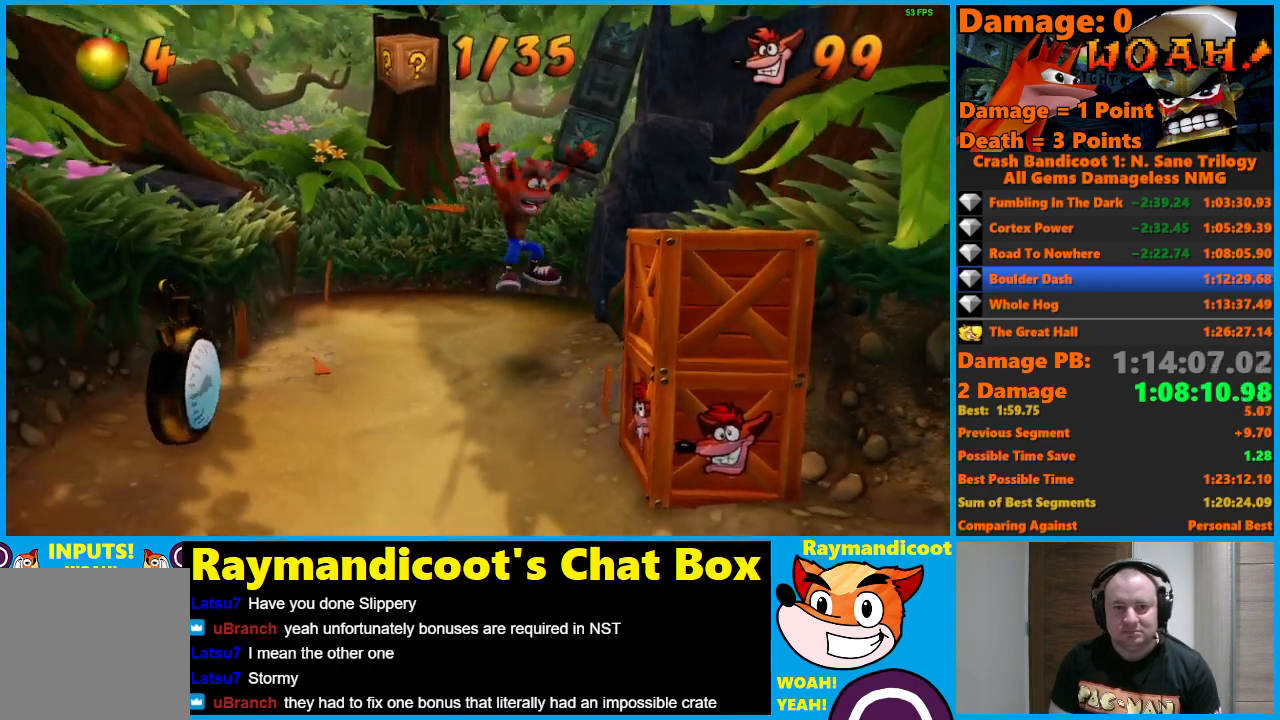
{"buttons": [], "left_stick": "down", "right_stick": "center", "events": [[117, "X", "down"], [217, "left_stick", "down"], [383, "X", "up"]]}
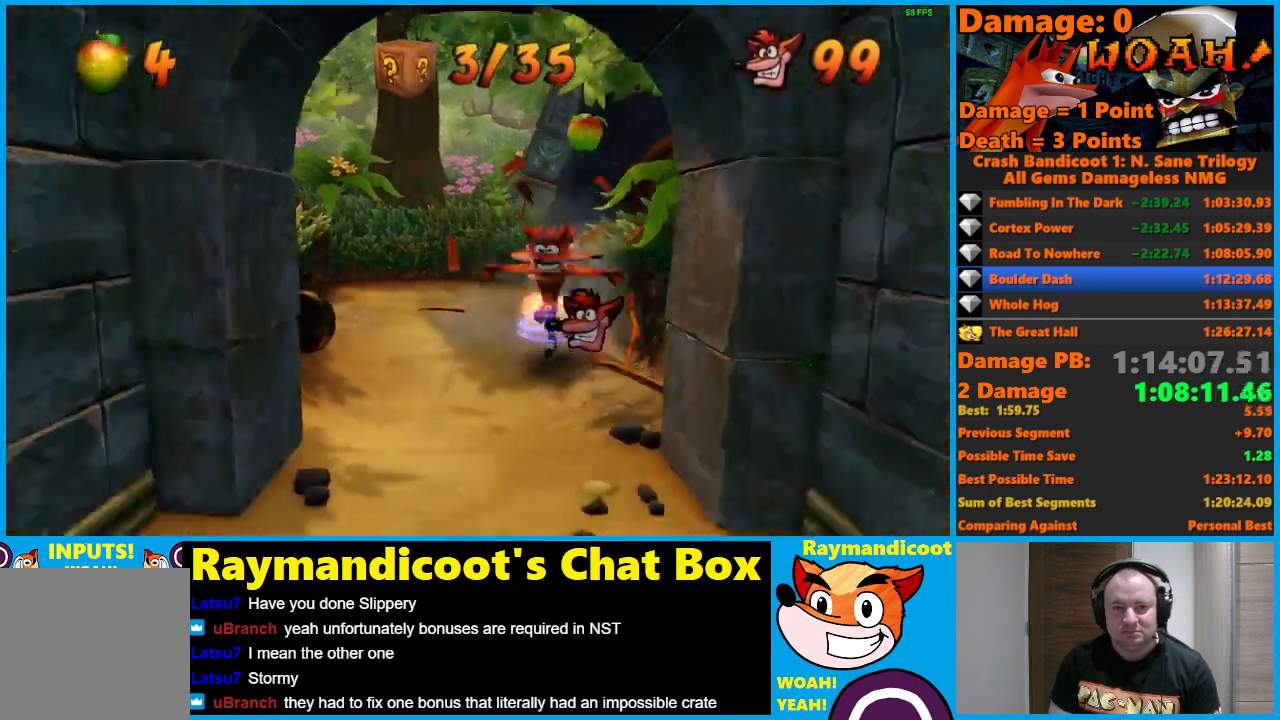
{"buttons": [], "left_stick": "down", "right_stick": "center", "events": [[17, "A", "down"], [117, "A", "up"]]}
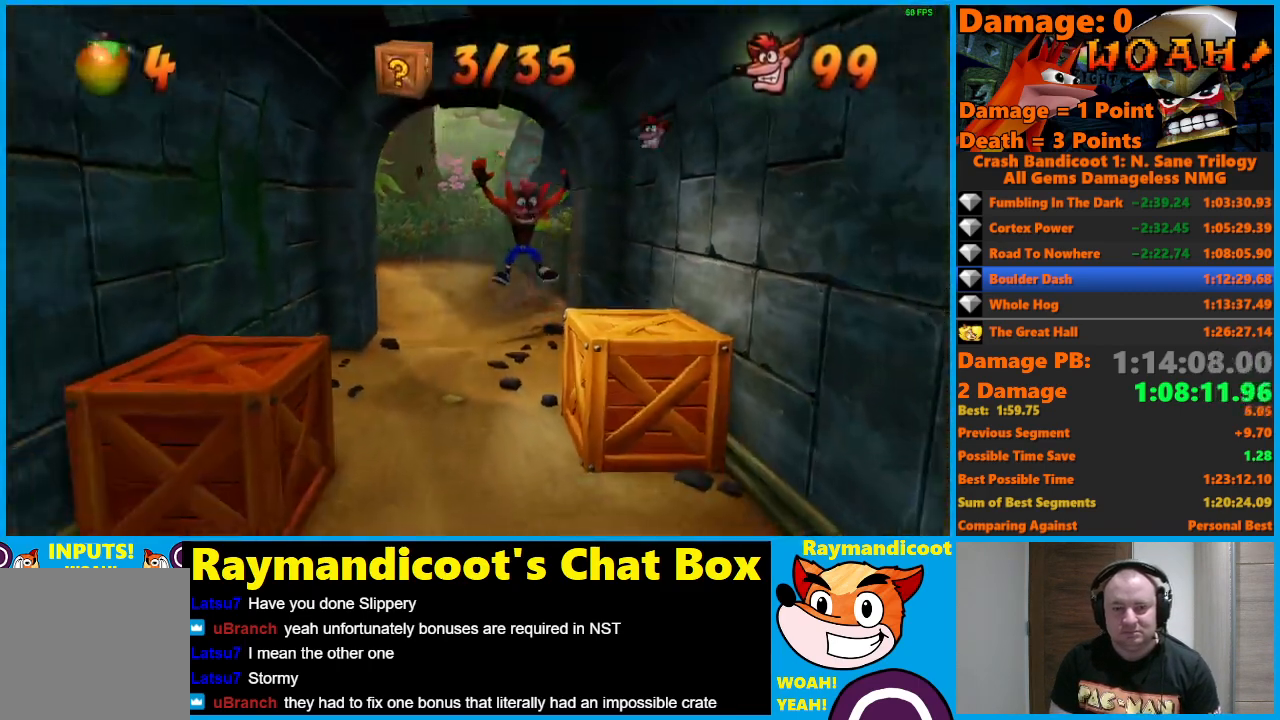
{"buttons": [], "left_stick": "center", "right_stick": "center", "events": [[333, "left_stick", "center"]]}
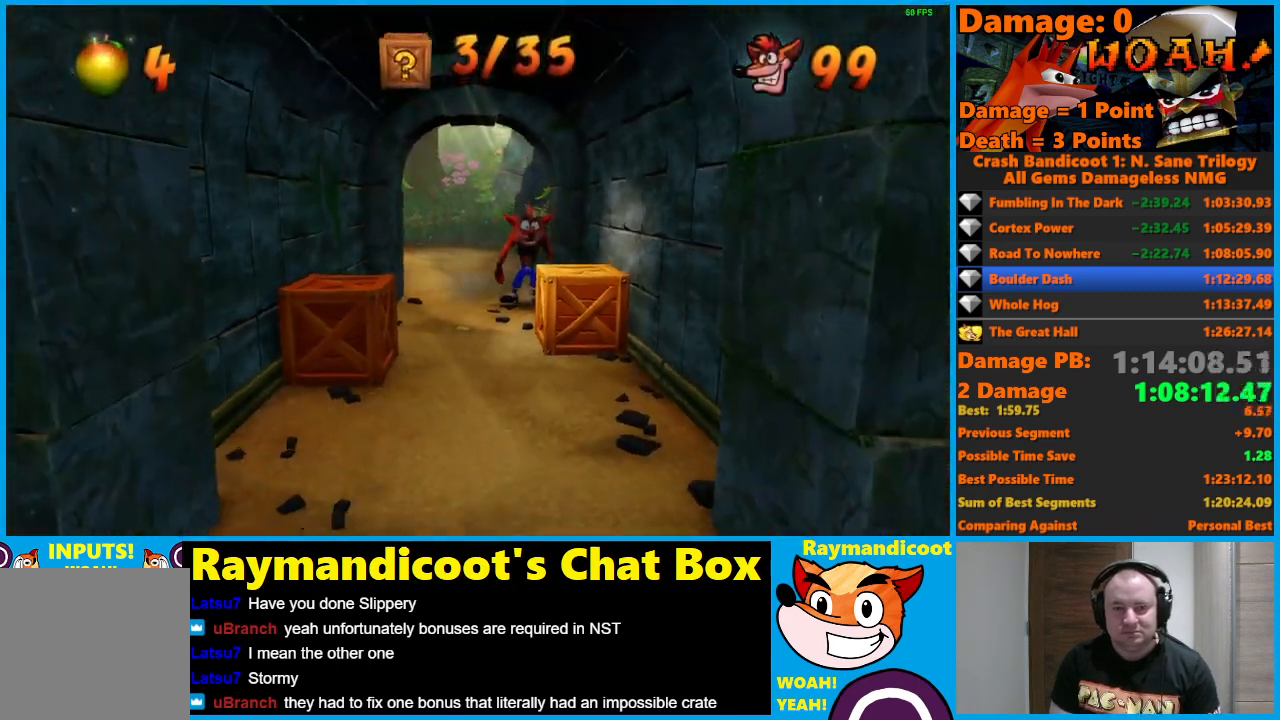
{"buttons": [], "left_stick": "down", "right_stick": "center", "events": [[200, "left_stick", "down"], [283, "A", "down"], [350, "A", "up"]]}
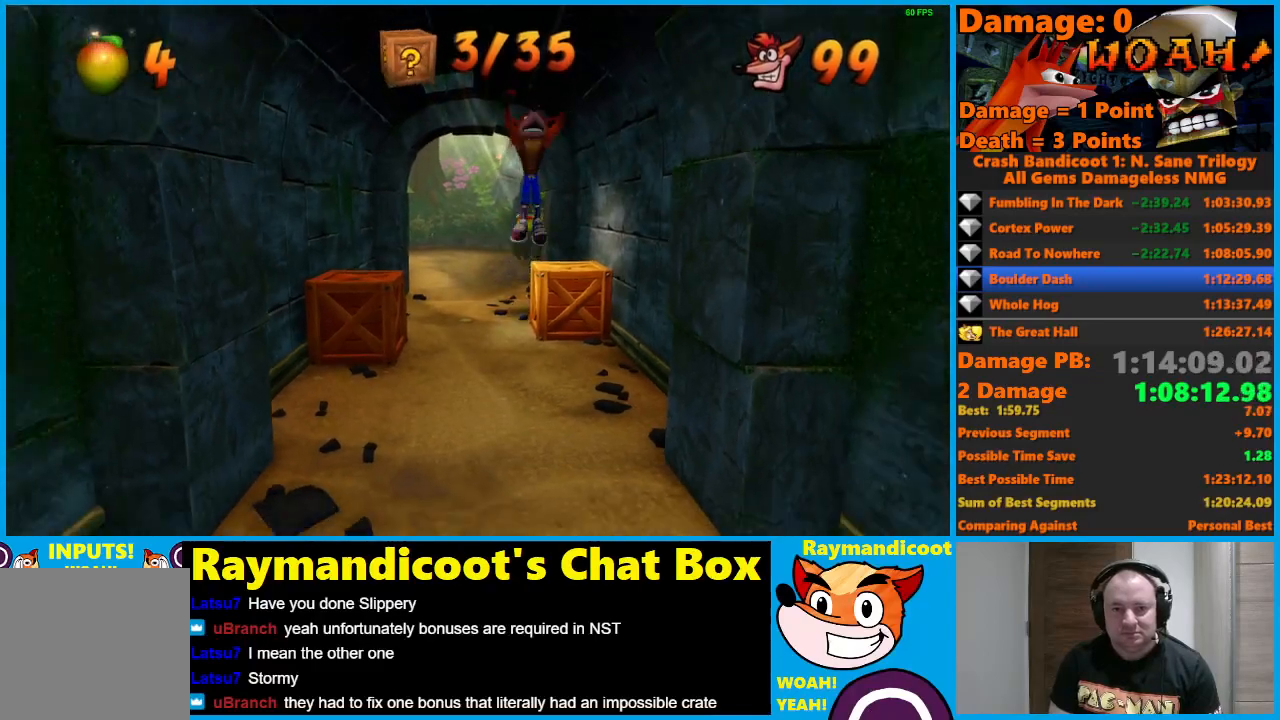
{"buttons": ["A"], "left_stick": "down-left", "right_stick": "center", "events": [[67, "left_stick", "down-left"], [100, "X", "down"], [367, "X", "up"], [467, "A", "down"]]}
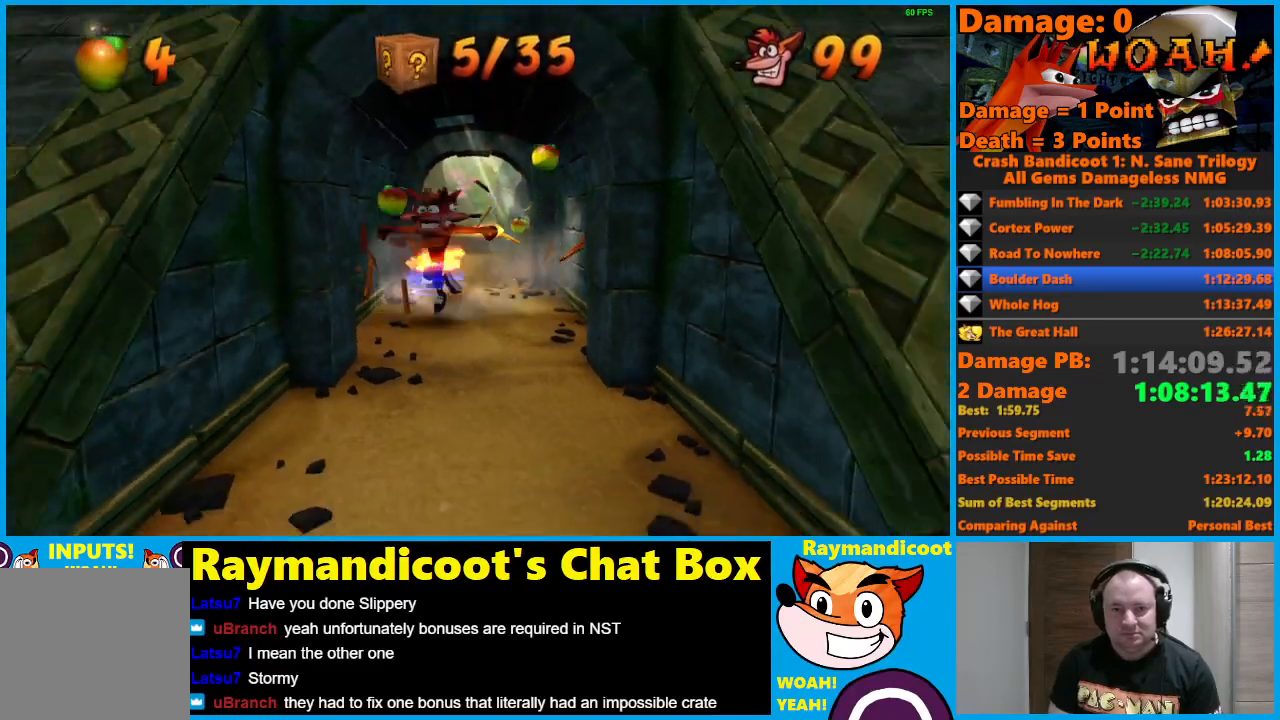
{"buttons": [], "left_stick": "down", "right_stick": "center", "events": [[67, "left_stick", "down-right"], [83, "A", "up"], [183, "left_stick", "down"]]}
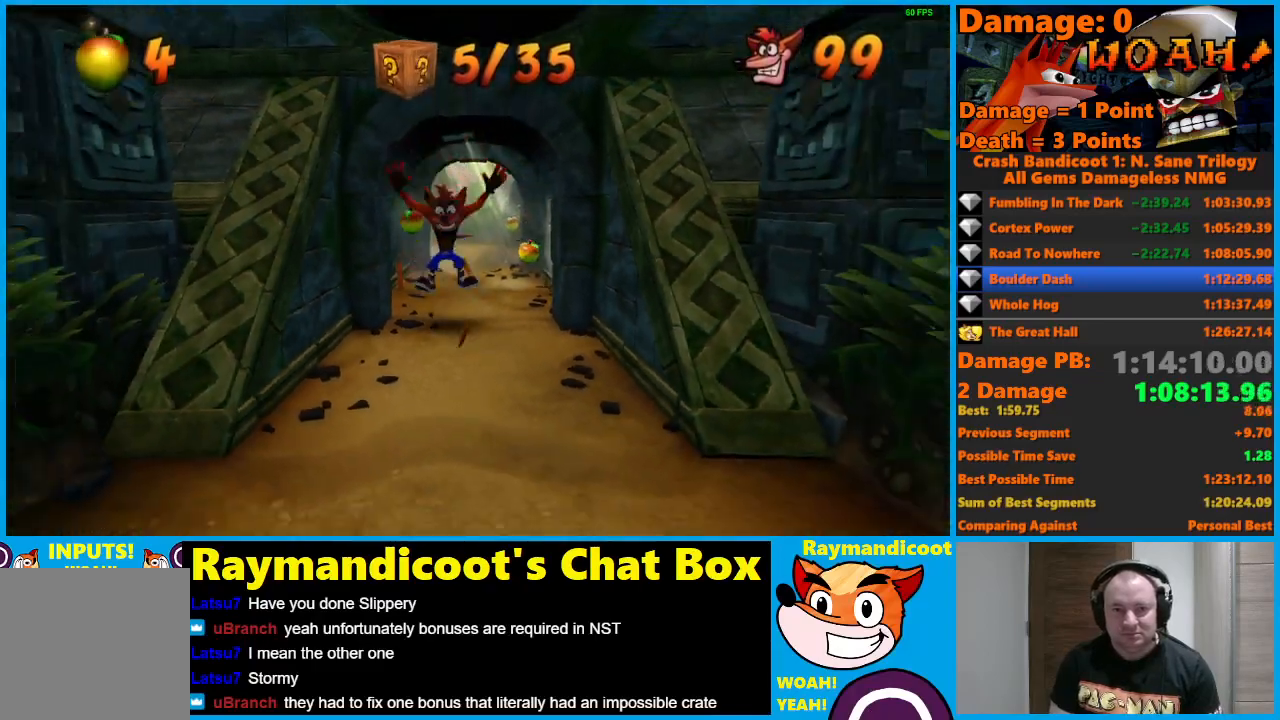
{"buttons": [], "left_stick": "down", "right_stick": "center", "events": [[83, "A", "down"], [200, "A", "up"]]}
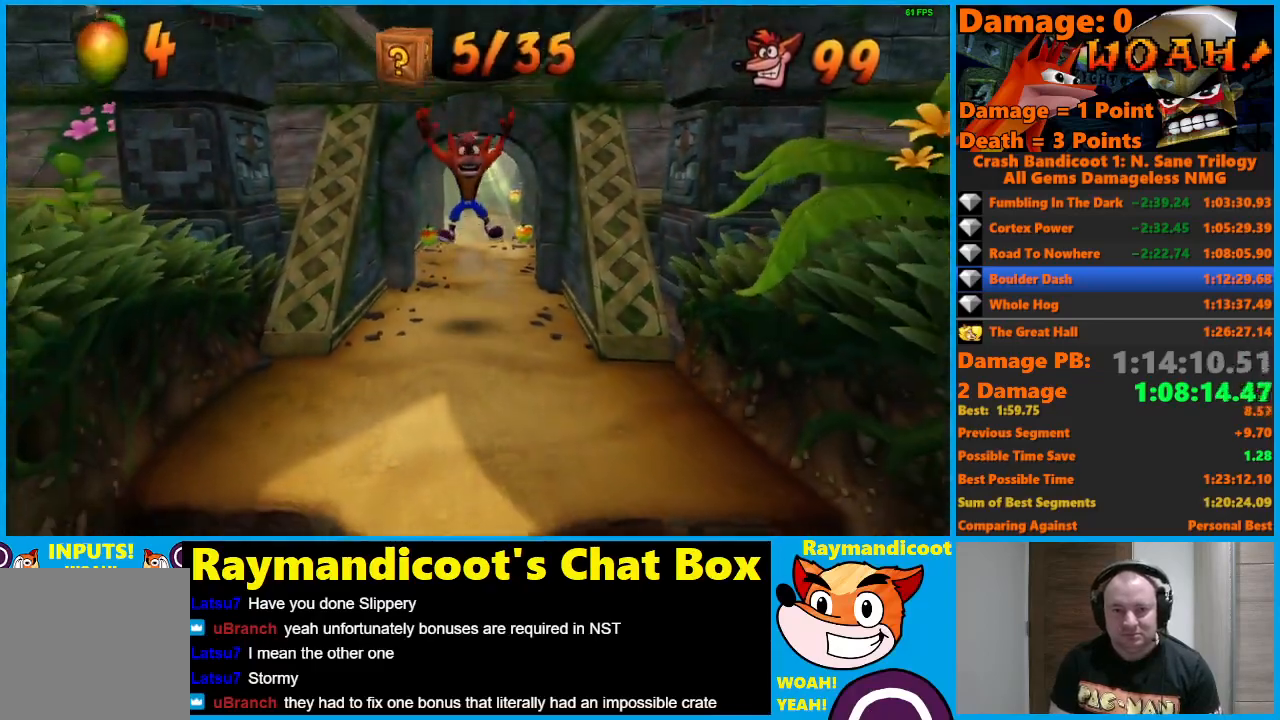
{"buttons": [], "left_stick": "down", "right_stick": "center", "events": [[67, "X", "down"], [167, "X", "up"]]}
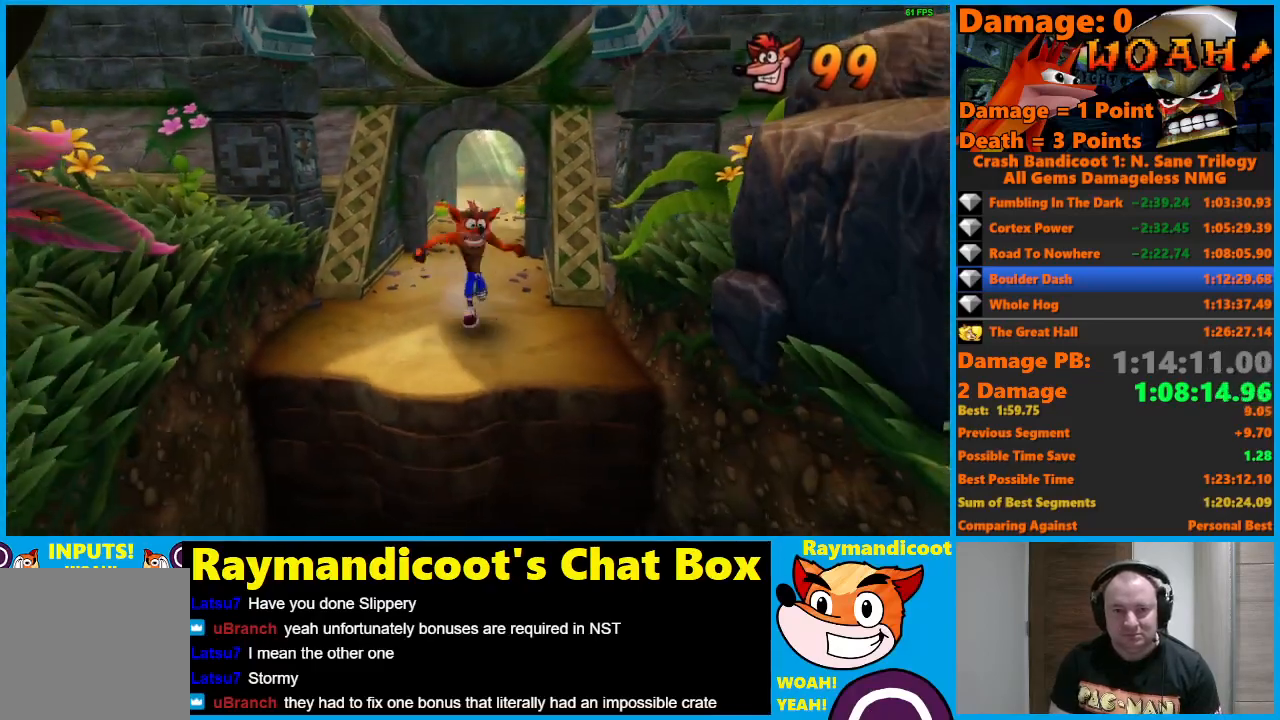
{"buttons": ["A"], "left_stick": "down", "right_stick": "center", "events": [[283, "A", "down"]]}
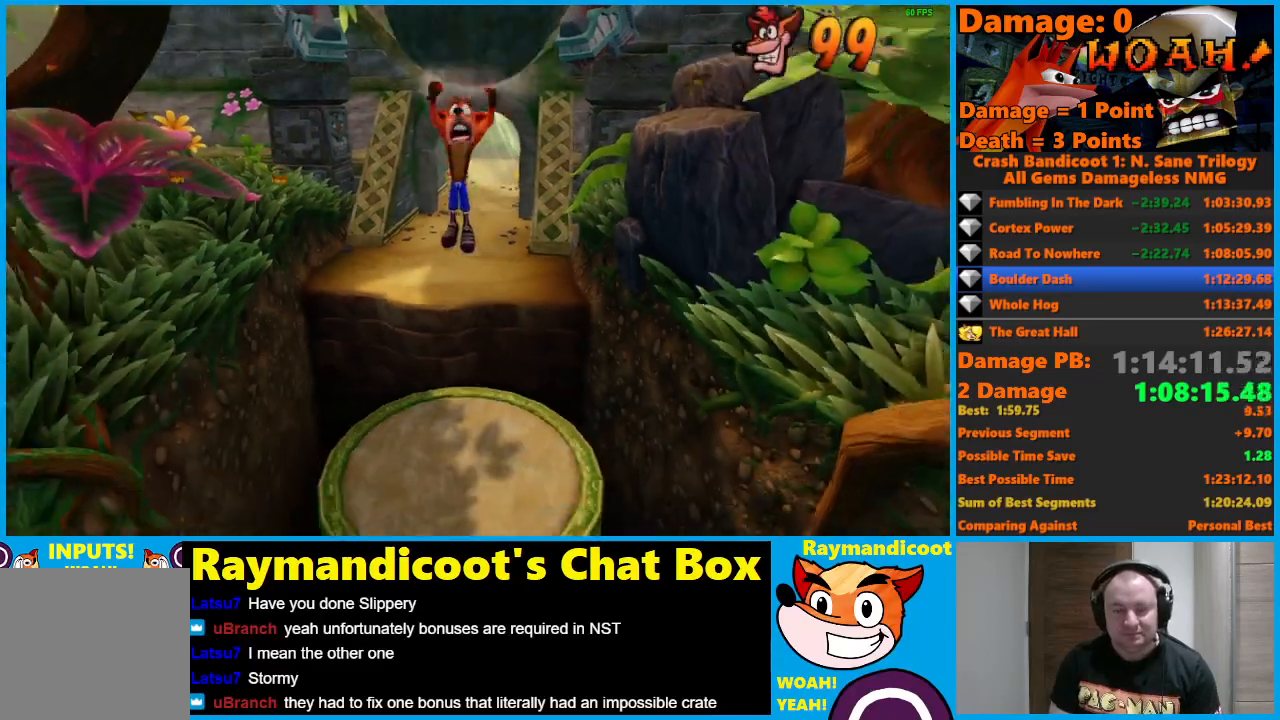
{"buttons": [], "left_stick": "down", "right_stick": "center", "events": [[333, "A", "up"]]}
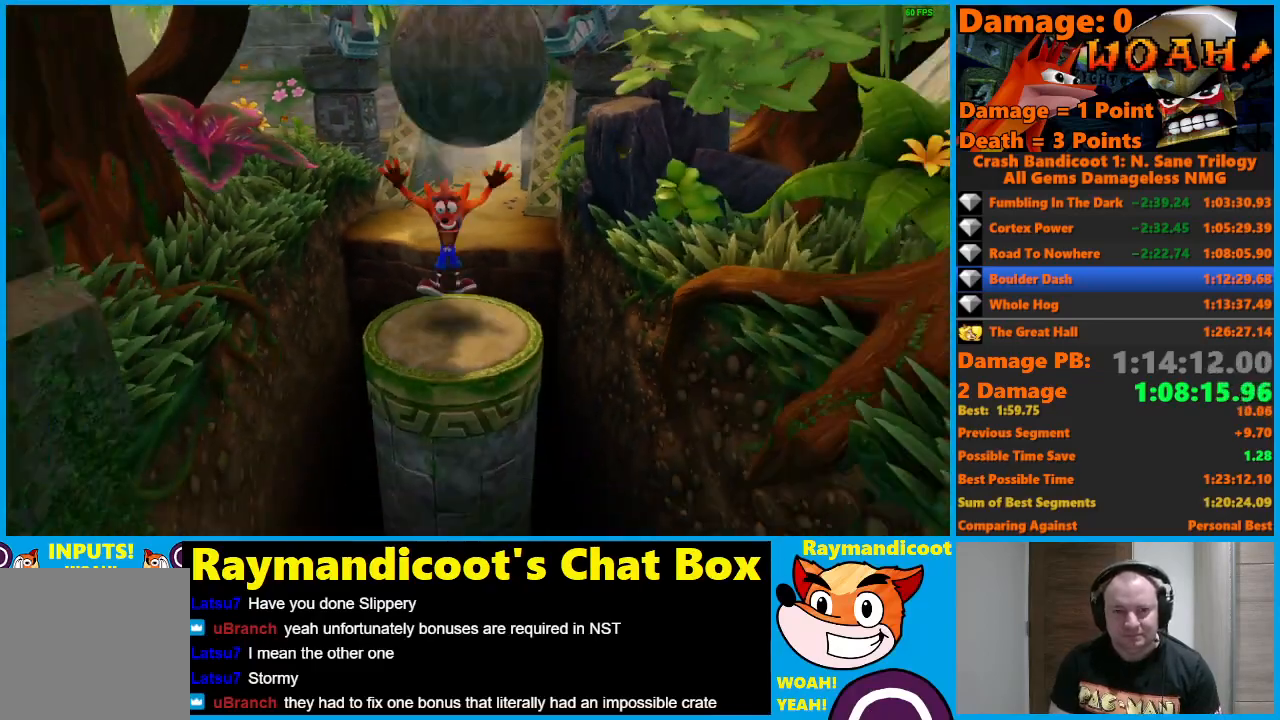
{"buttons": ["A"], "left_stick": "down", "right_stick": "center", "events": [[317, "A", "down"]]}
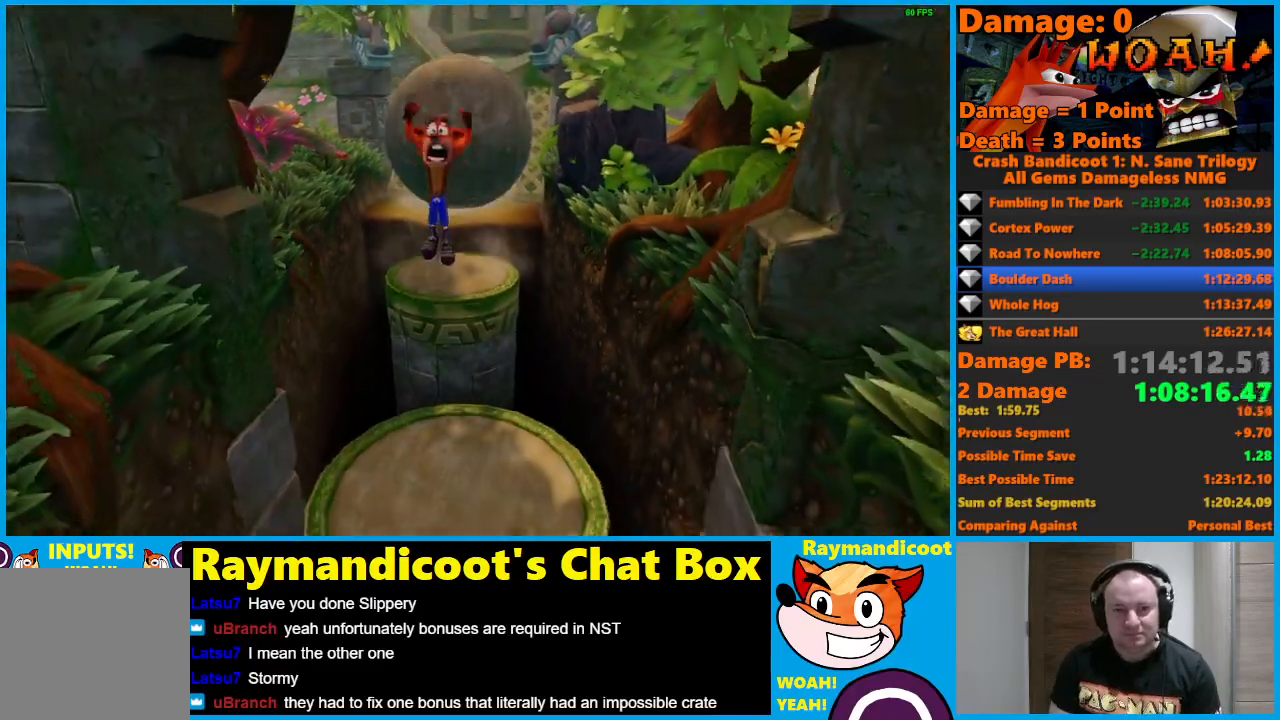
{"buttons": [], "left_stick": "down", "right_stick": "center", "events": [[67, "left_stick", "down-right"], [183, "left_stick", "down"], [350, "A", "up"]]}